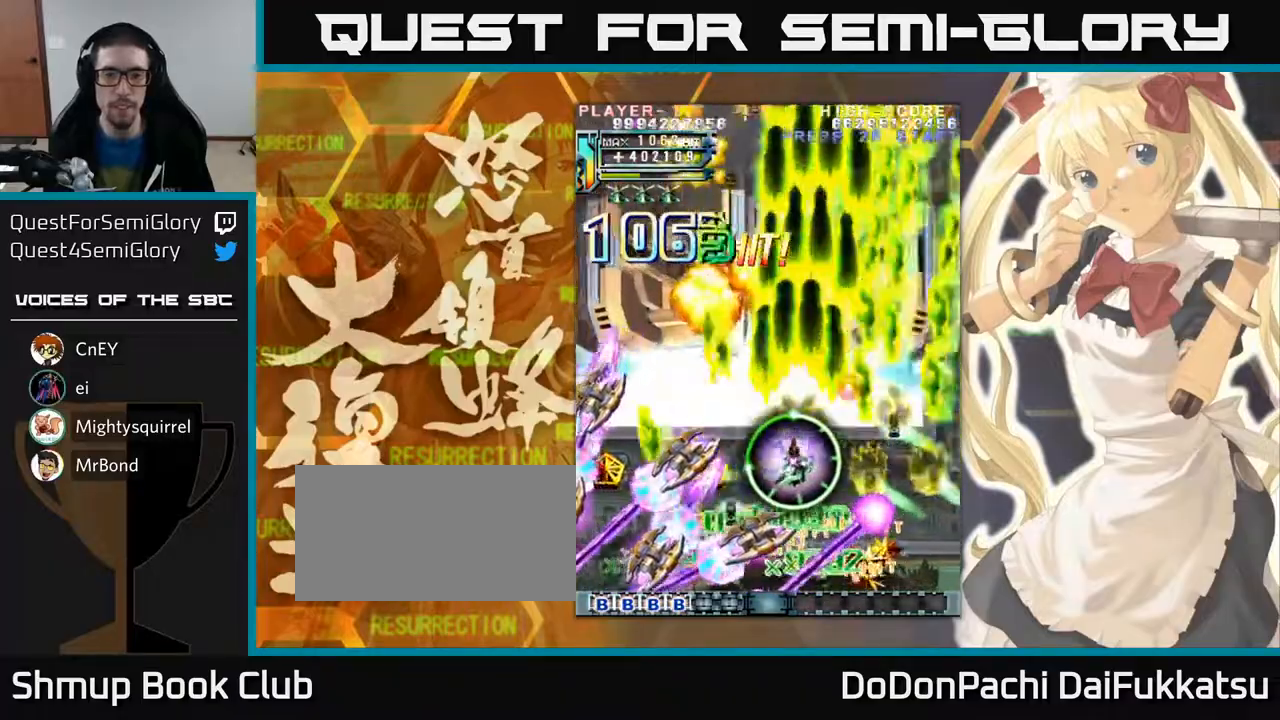
Gameplay with a controller (arcade stick); each line is a JSON object with the inputs held at the frame after it. "events" lists button and stick changes between this image and that frame as [ms after this image, input, new state], when the widget could be followed in between. Not read: L3 R3 other_buttons.
{"buttons": [], "left_stick": "down", "events": [[100, "left_stick", "down-left"], [283, "left_stick", "left"], [500, "left_stick", "down"]]}
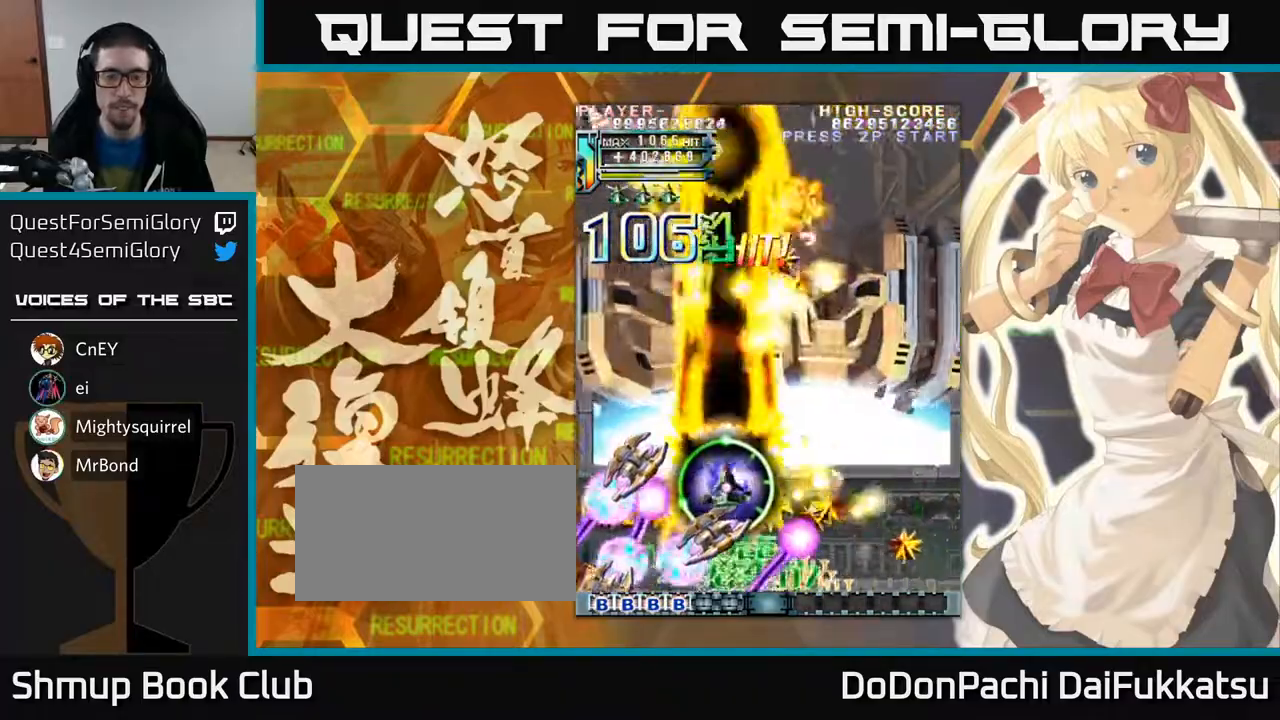
{"buttons": [], "left_stick": "down", "events": [[117, "left_stick", "left"], [283, "left_stick", "down"], [383, "left_stick", "down-right"], [483, "left_stick", "down"]]}
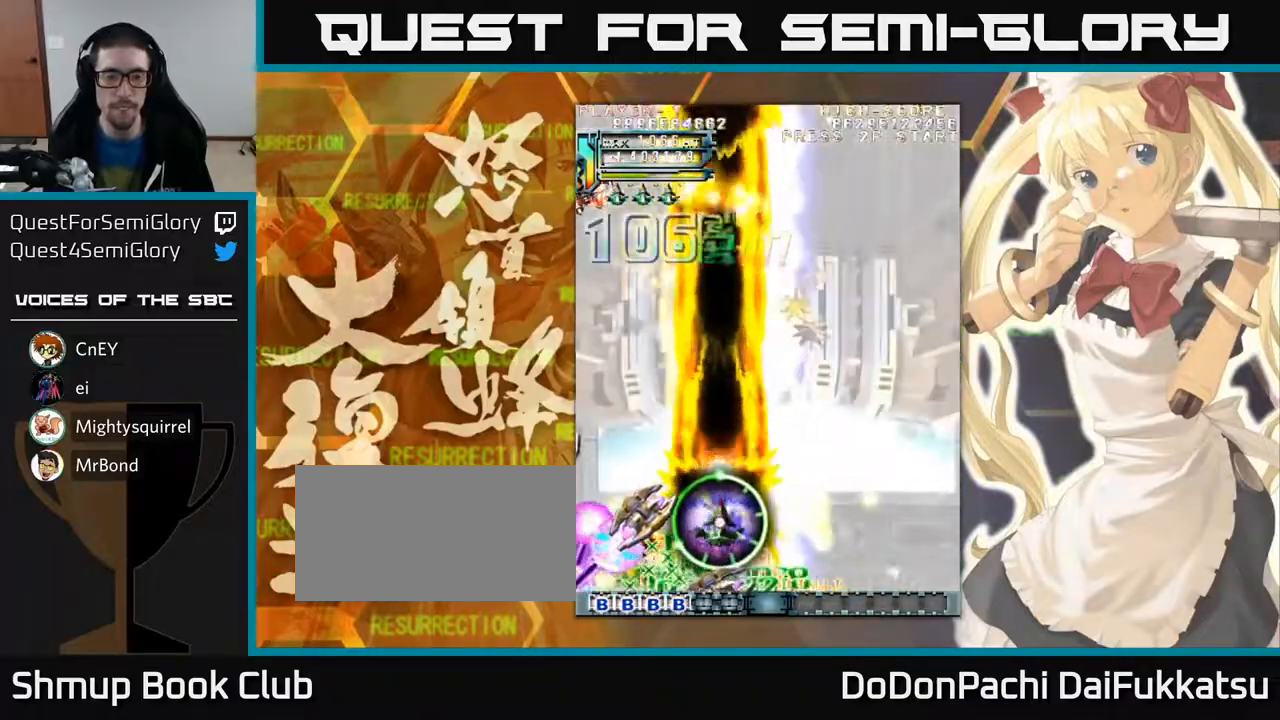
{"buttons": [], "left_stick": "down-right", "events": [[250, "left_stick", "down-right"]]}
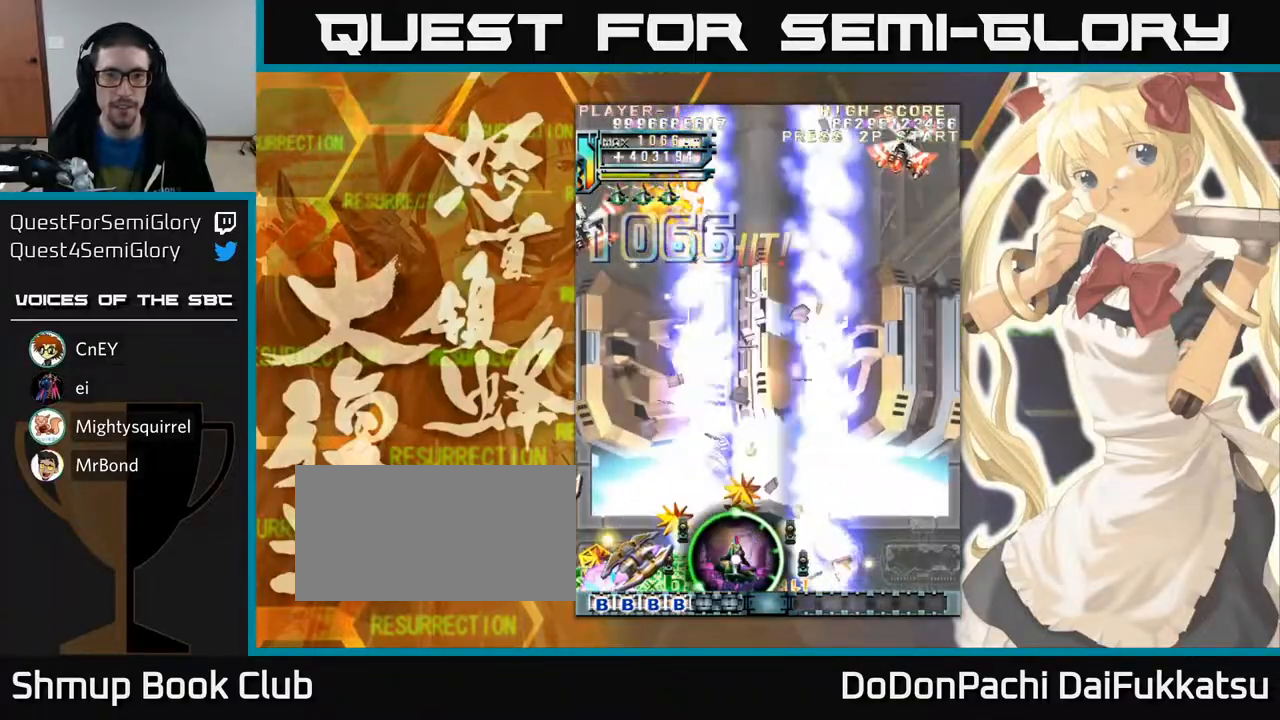
{"buttons": [], "left_stick": "right", "events": [[50, "left_stick", "right"], [183, "left_stick", "center"], [250, "left_stick", "left"], [350, "left_stick", "center"], [417, "left_stick", "right"]]}
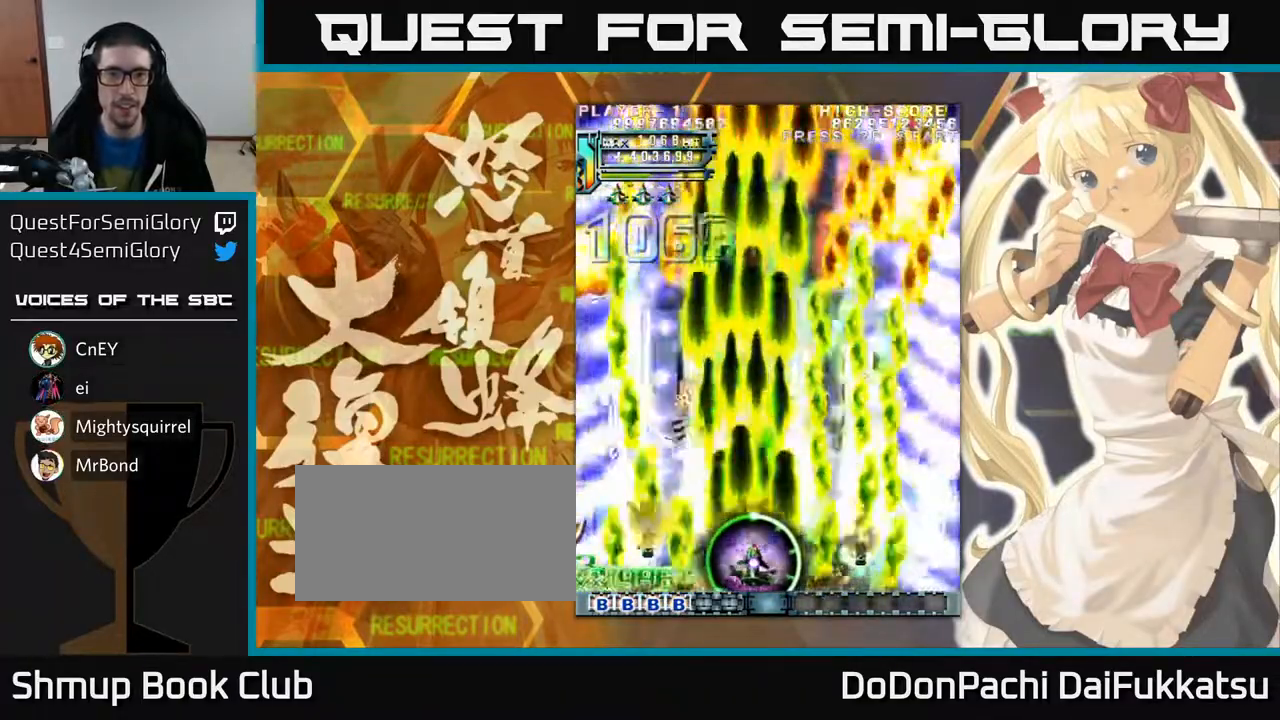
{"buttons": [], "left_stick": "left", "events": [[117, "left_stick", "left"]]}
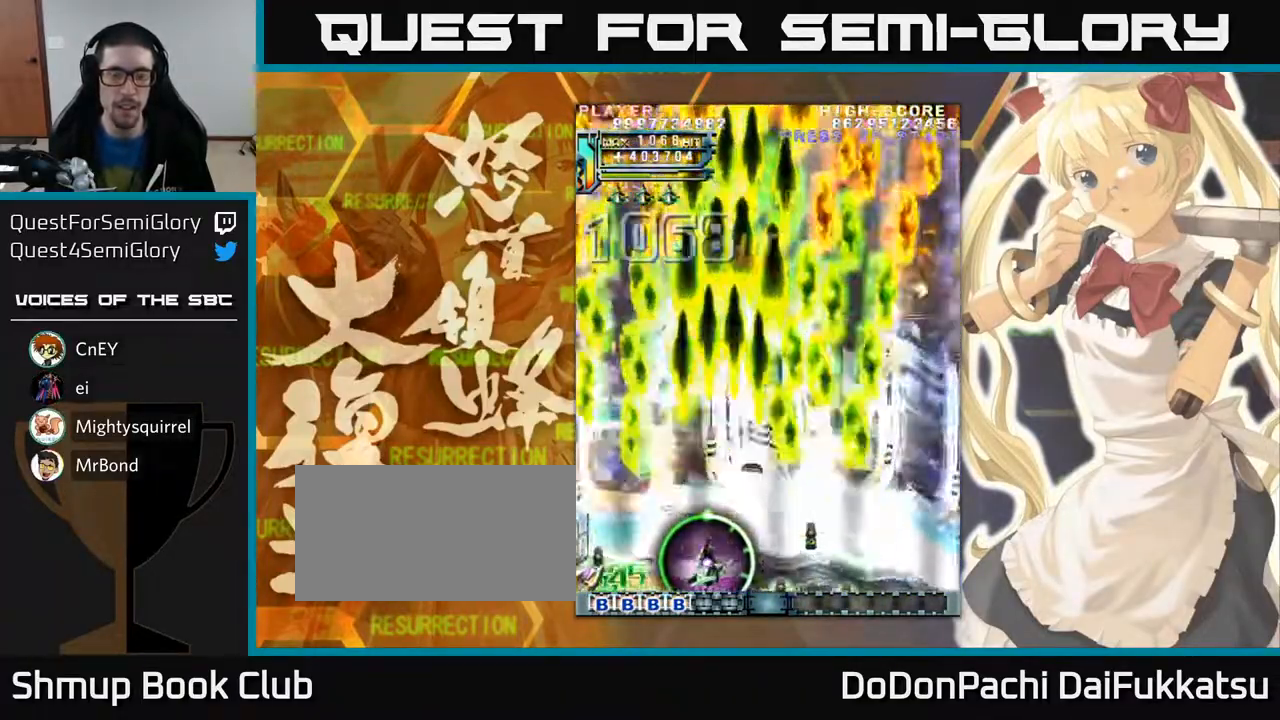
{"buttons": [], "left_stick": "right", "events": [[400, "left_stick", "right"]]}
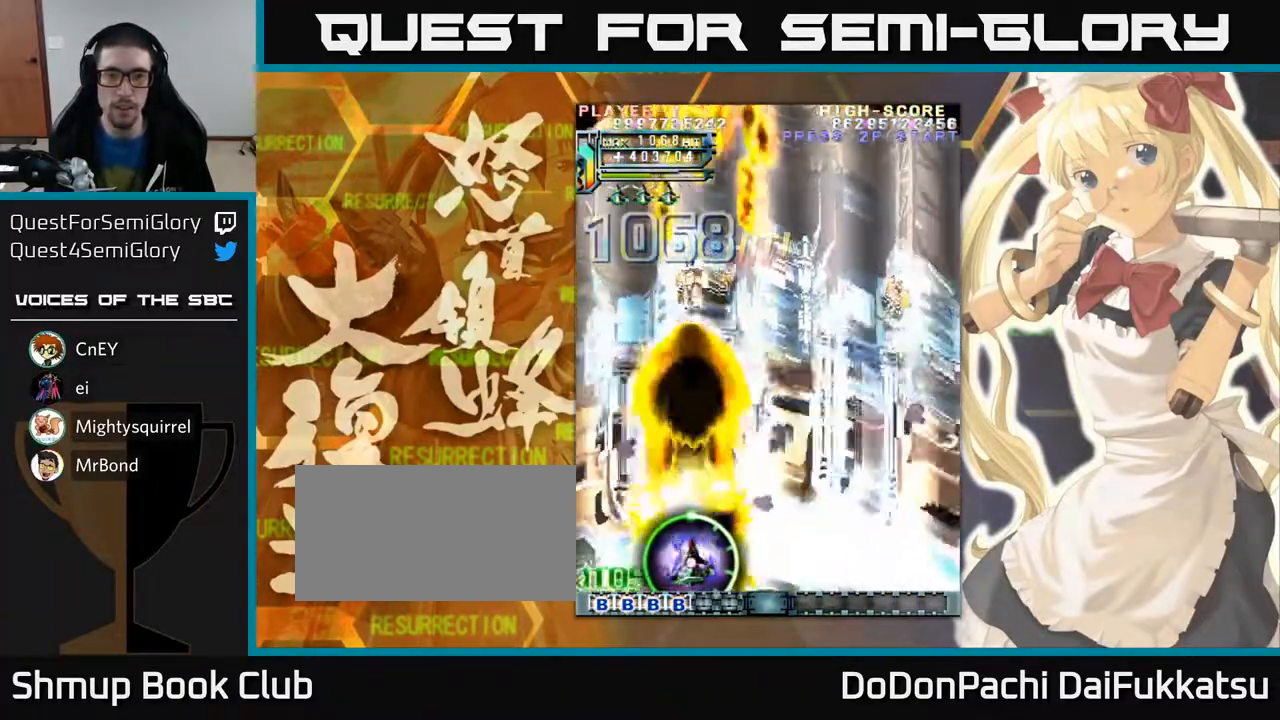
{"buttons": [], "left_stick": "up", "events": [[383, "left_stick", "up"]]}
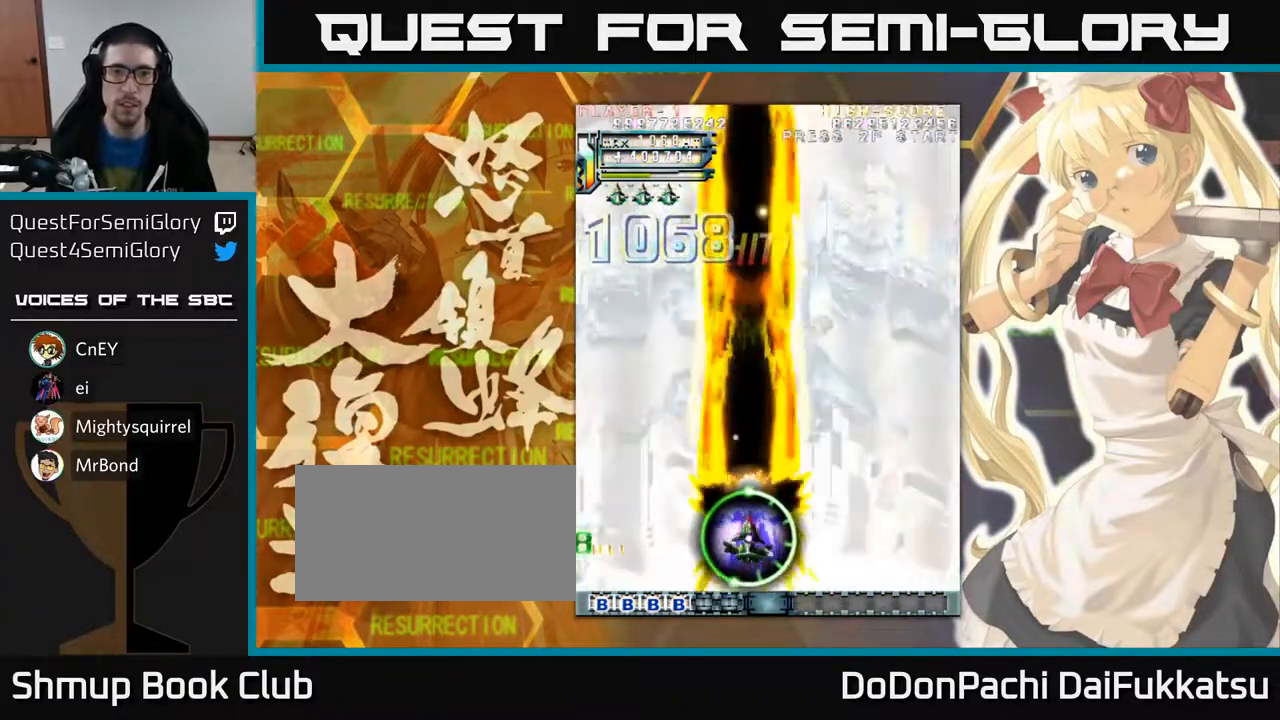
{"buttons": [], "left_stick": "up", "events": []}
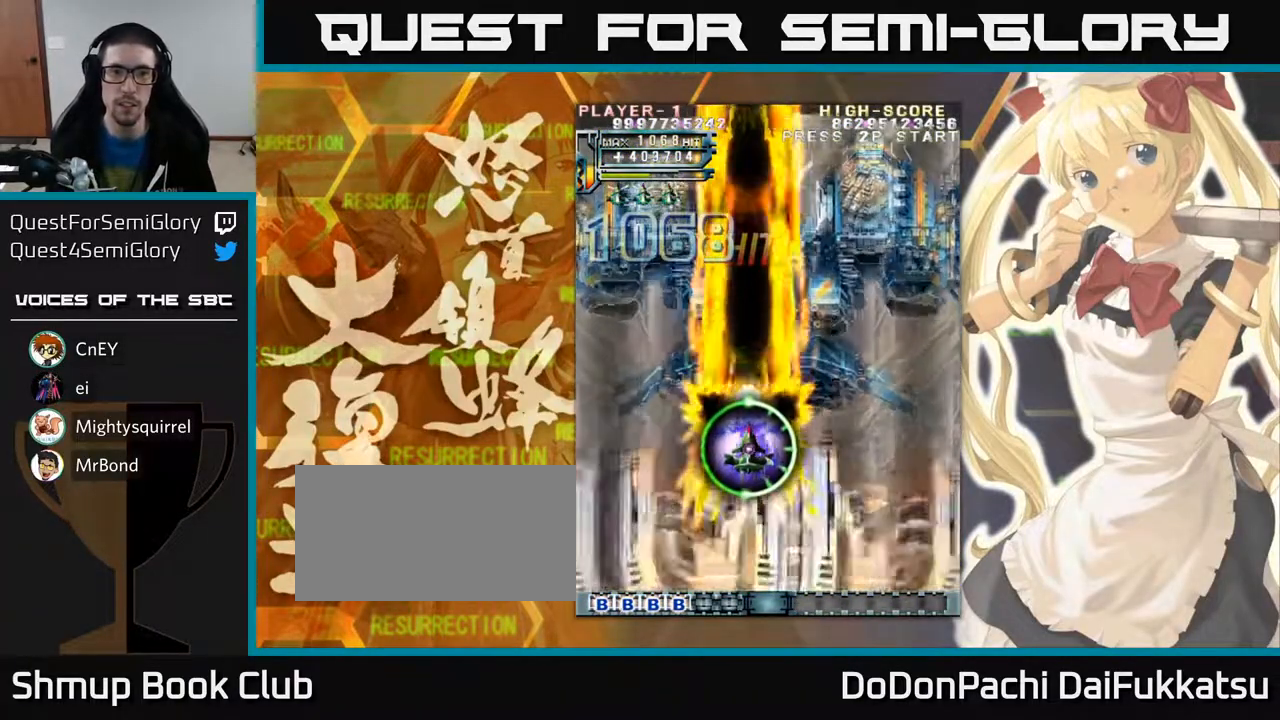
{"buttons": [], "left_stick": "center", "events": [[33, "left_stick", "center"]]}
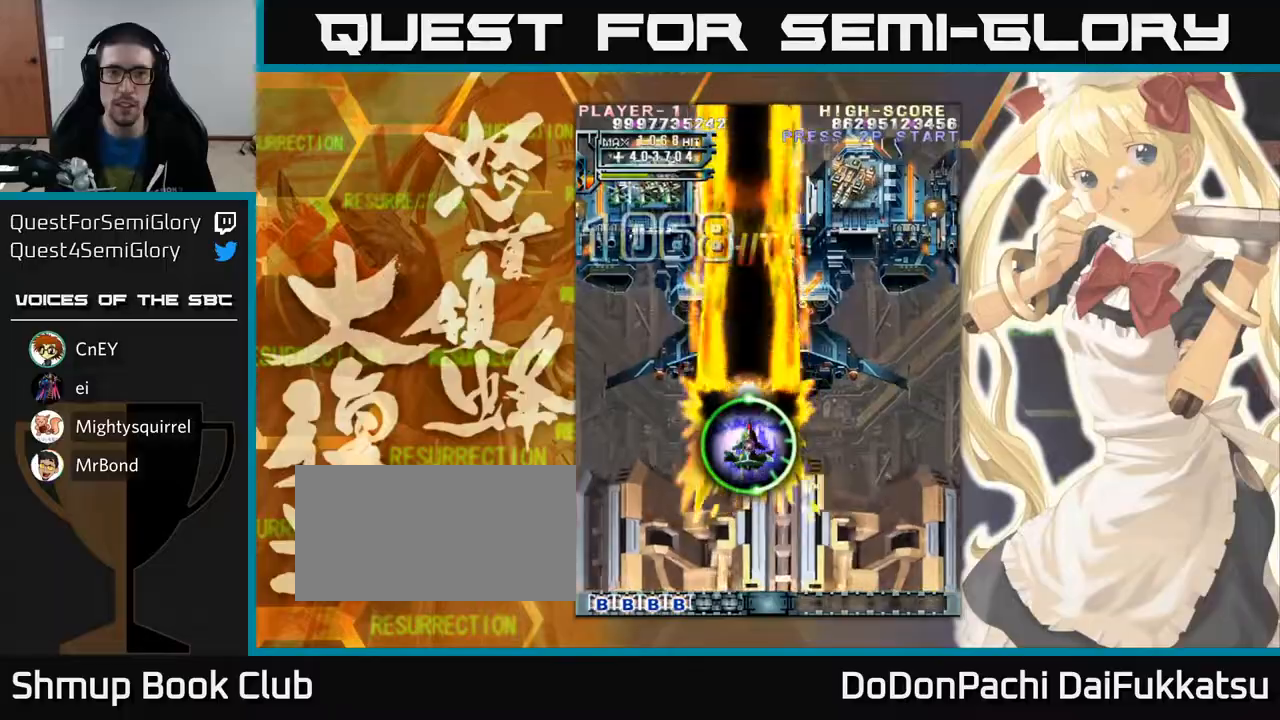
{"buttons": [], "left_stick": "center", "events": []}
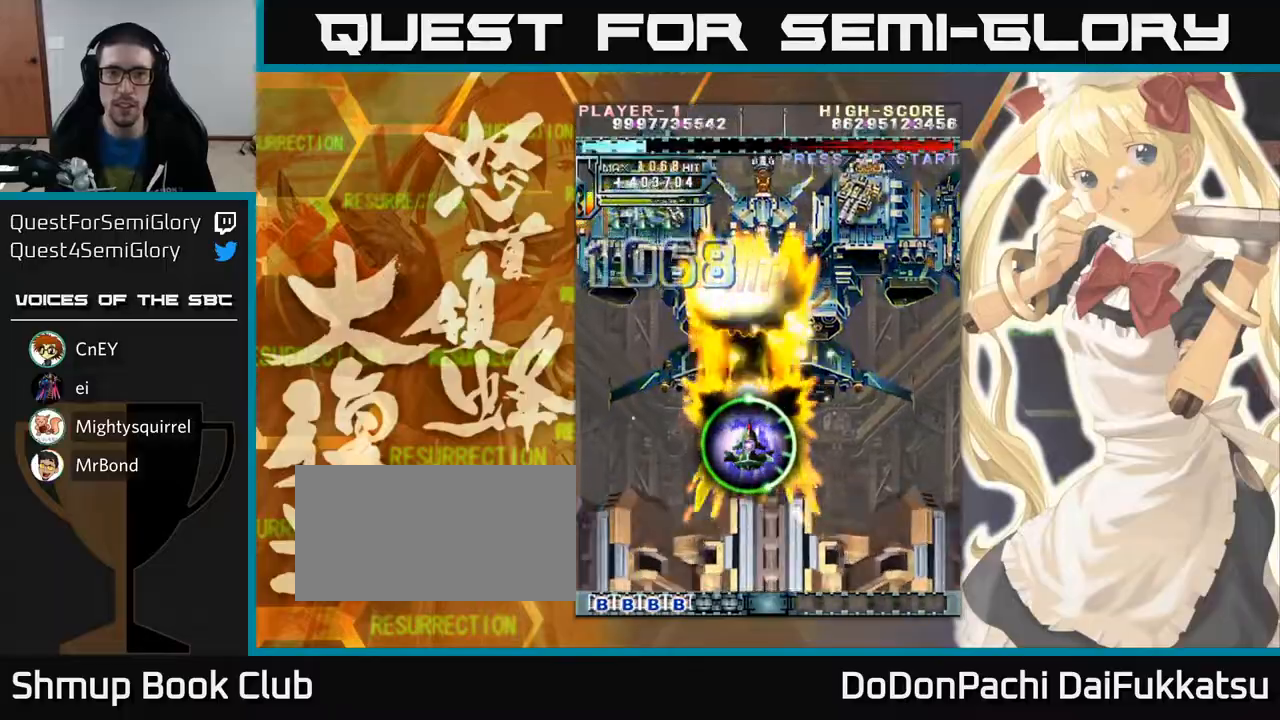
{"buttons": [], "left_stick": "center", "events": [[200, "left_stick", "up"], [433, "left_stick", "center"]]}
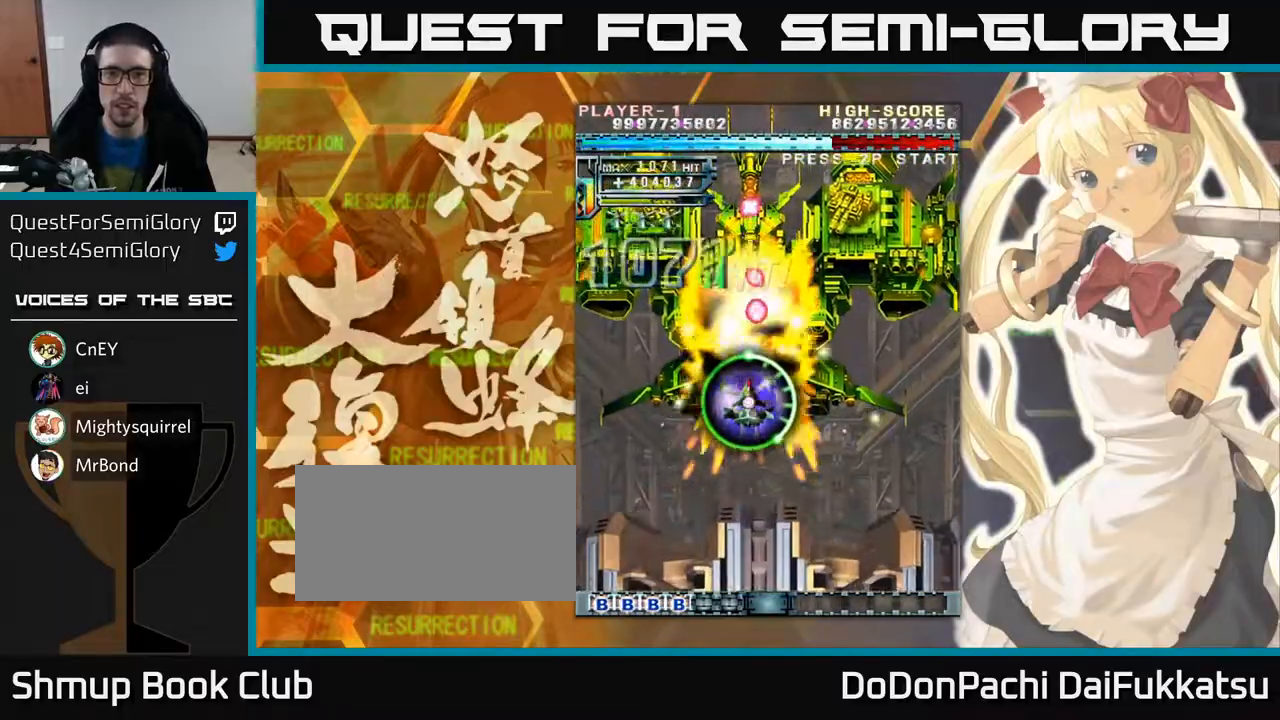
{"buttons": [], "left_stick": "center", "events": [[117, "left_stick", "left"], [367, "left_stick", "up"], [483, "left_stick", "center"]]}
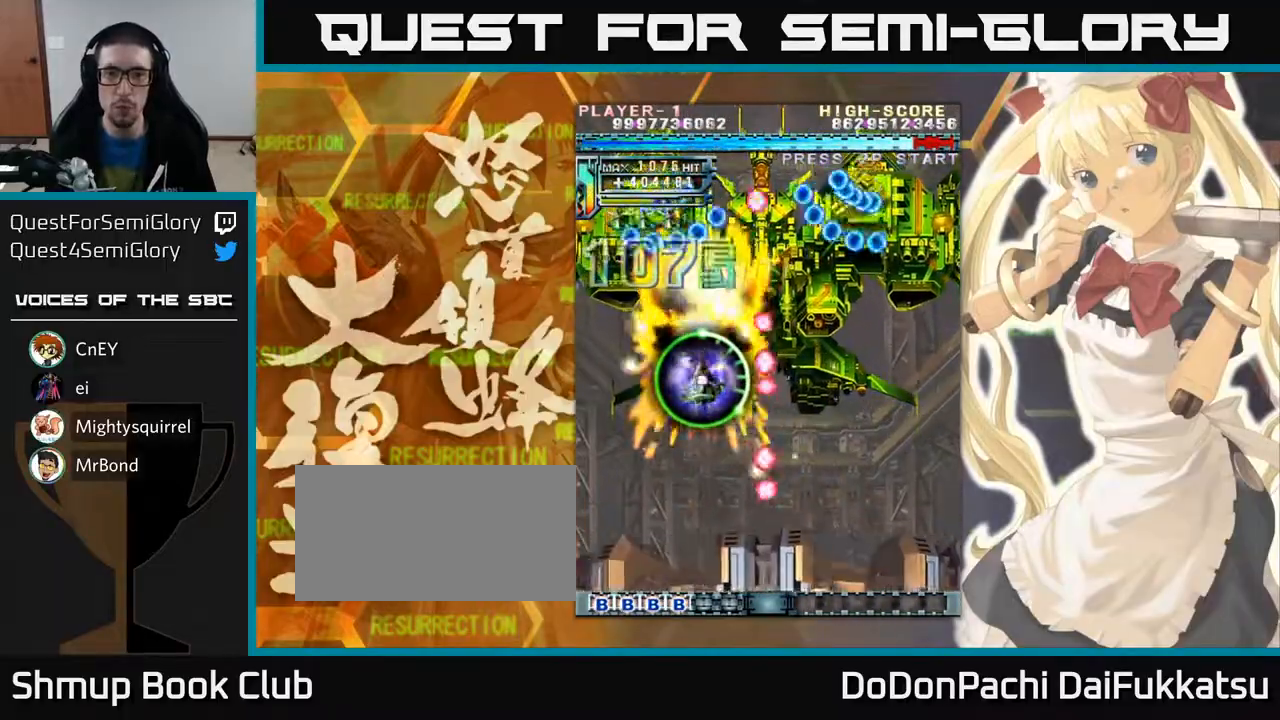
{"buttons": [], "left_stick": "down-right", "events": [[250, "left_stick", "down-right"]]}
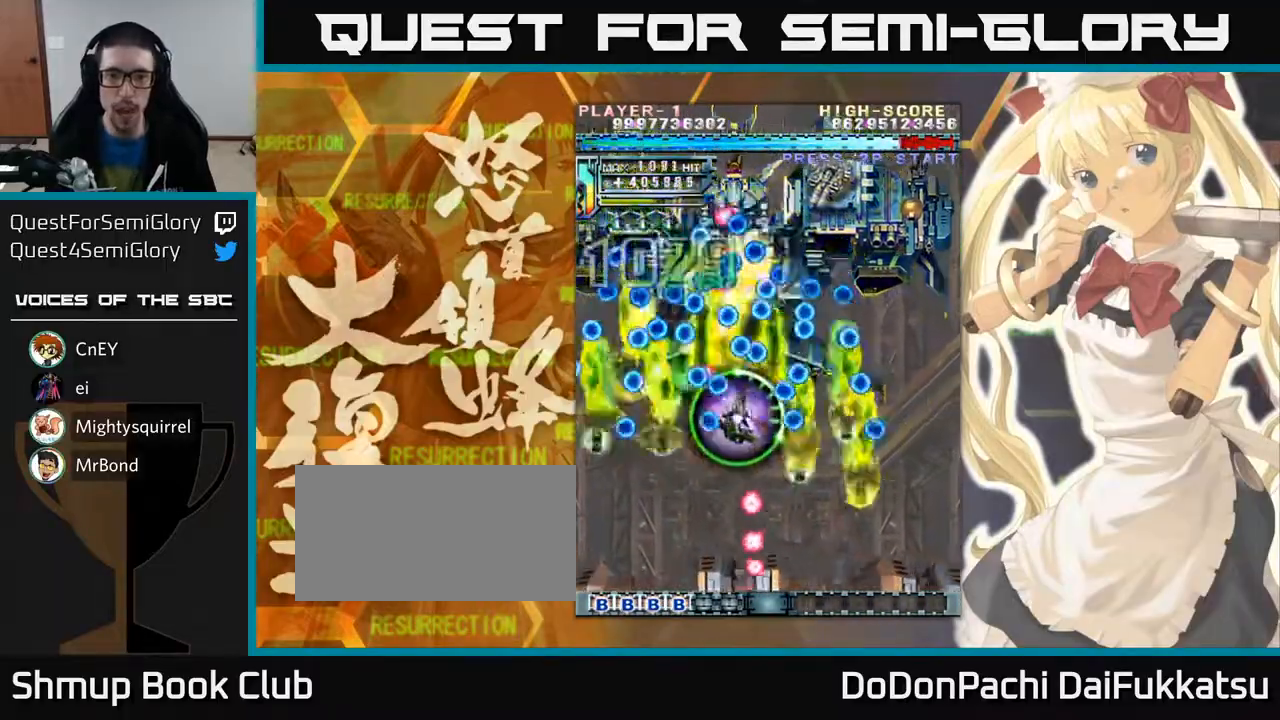
{"buttons": [], "left_stick": "center", "events": [[100, "left_stick", "down"], [500, "left_stick", "center"]]}